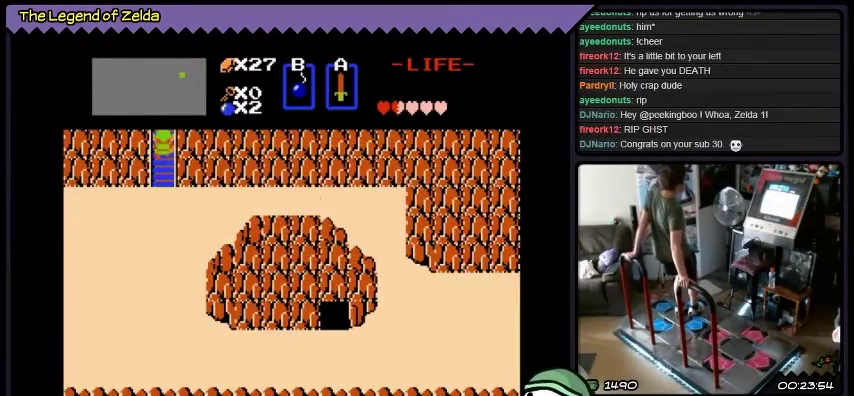
Gameplay with a controller (Xbox layout); each line is a JSON object with the inputs held at the frame after it. "events" lists button and stick changes between this image and that frame as [ms after this image, input, new state], when the widget could be followed in between. Not read: L1 L2 L3 R1 R2 R3.
{"buttons": ["DPAD_UP"], "events": []}
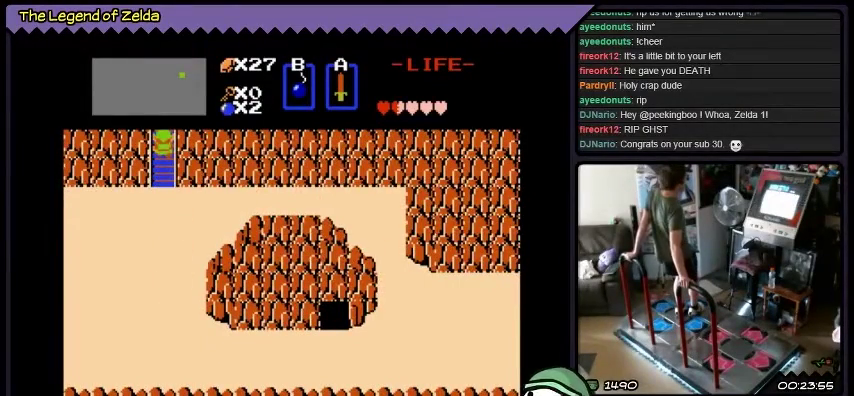
{"buttons": ["DPAD_UP"], "events": []}
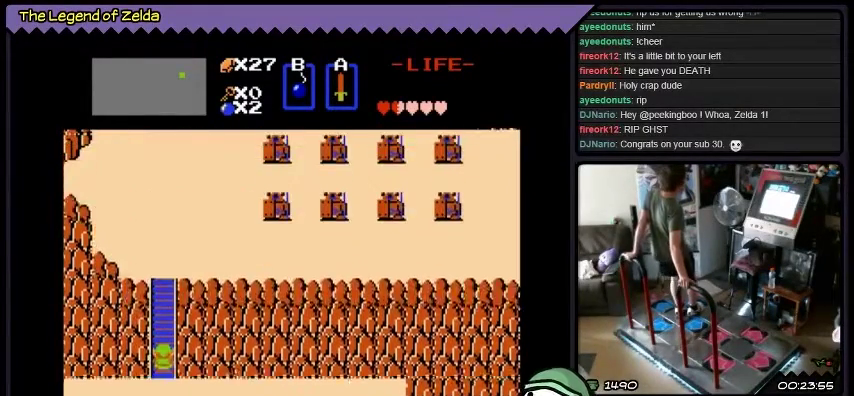
{"buttons": ["DPAD_UP"], "events": [[200, "DPAD_UP", "up"], [300, "DPAD_UP", "down"]]}
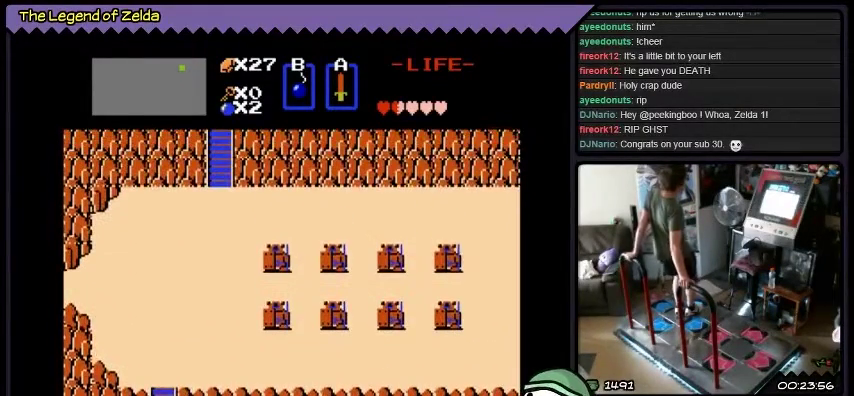
{"buttons": ["DPAD_UP"], "events": []}
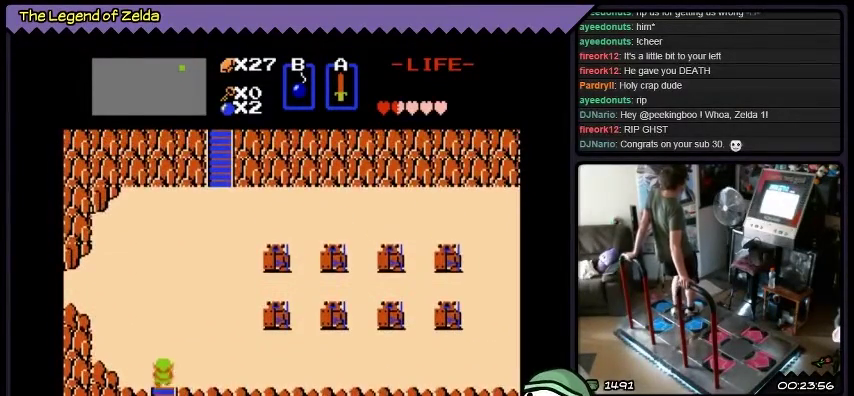
{"buttons": ["DPAD_UP"], "events": []}
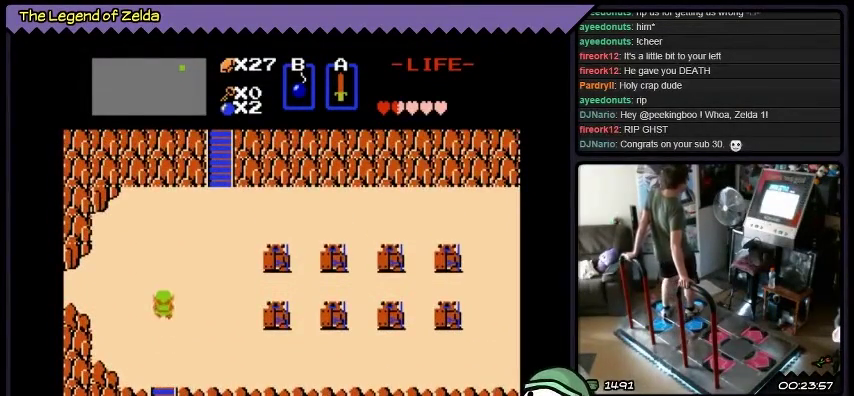
{"buttons": ["DPAD_LEFT"], "events": [[33, "DPAD_LEFT", "down"], [233, "DPAD_LEFT", "up"], [266, "DPAD_UP", "up"], [400, "DPAD_LEFT", "down"]]}
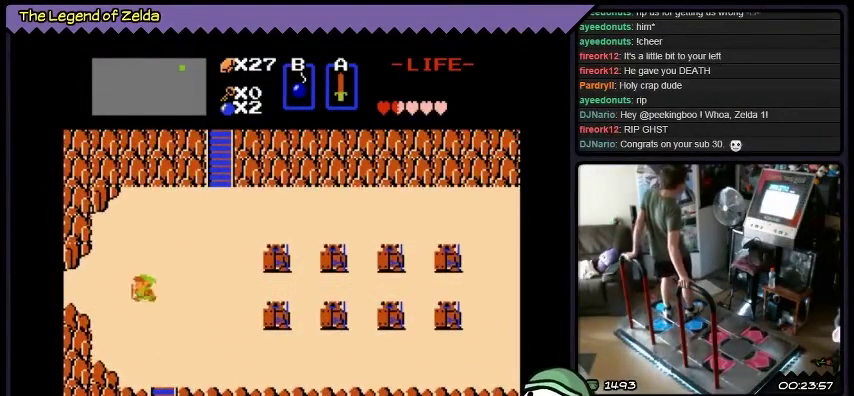
{"buttons": ["DPAD_LEFT"], "events": []}
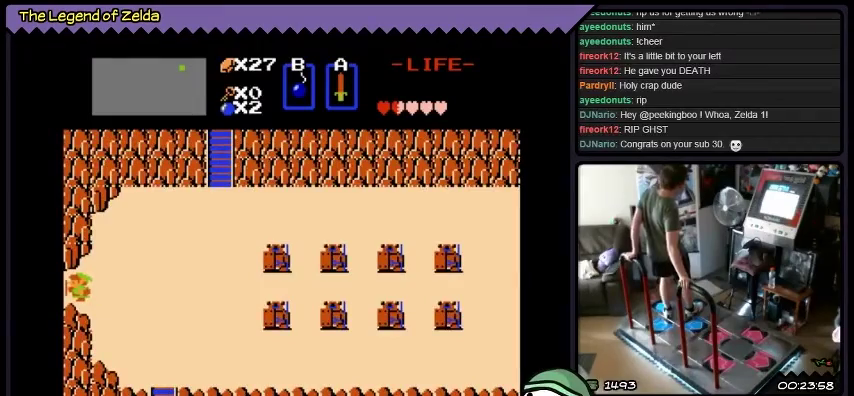
{"buttons": ["DPAD_LEFT"], "events": []}
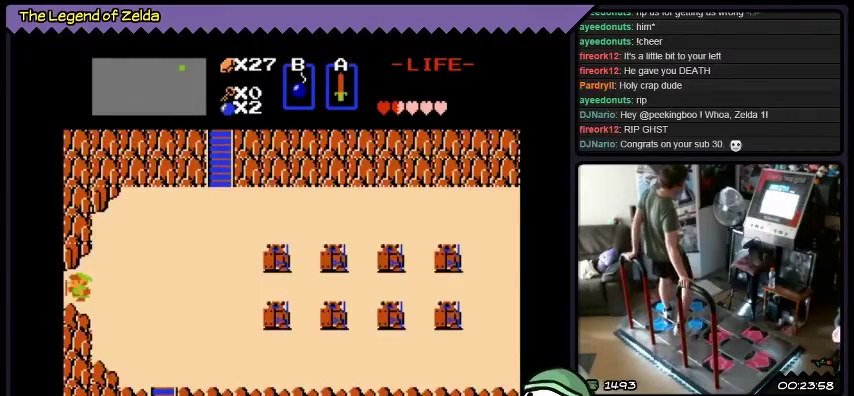
{"buttons": [], "events": [[501, "DPAD_LEFT", "up"]]}
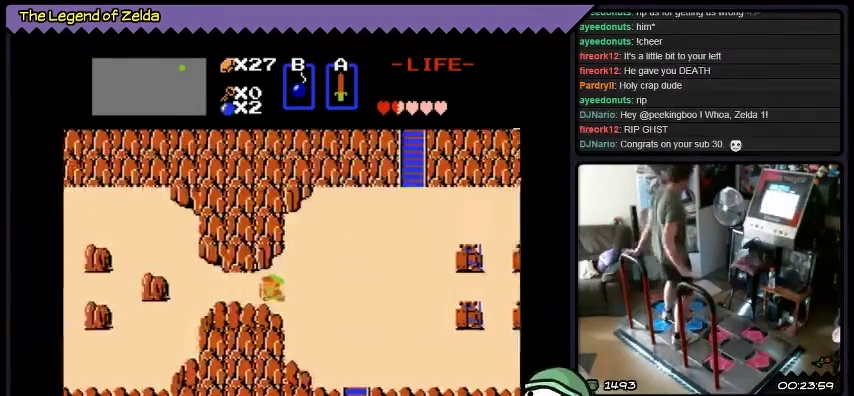
{"buttons": [], "events": []}
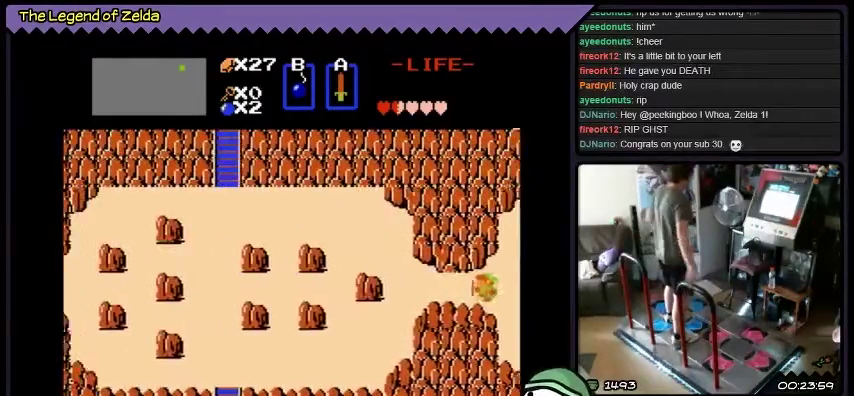
{"buttons": [], "events": []}
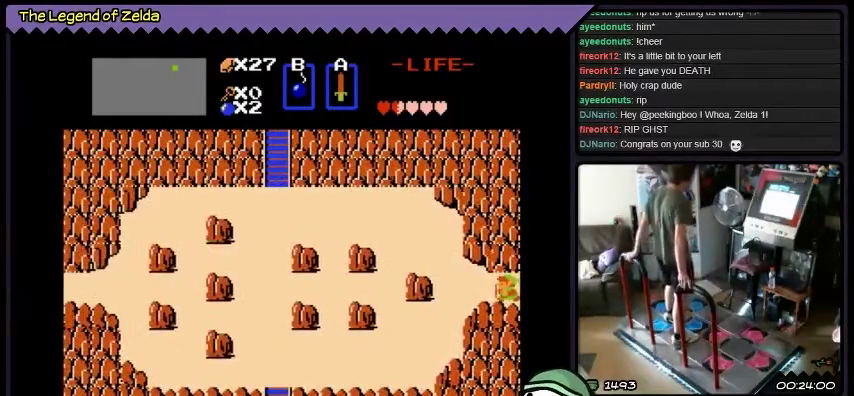
{"buttons": [], "events": []}
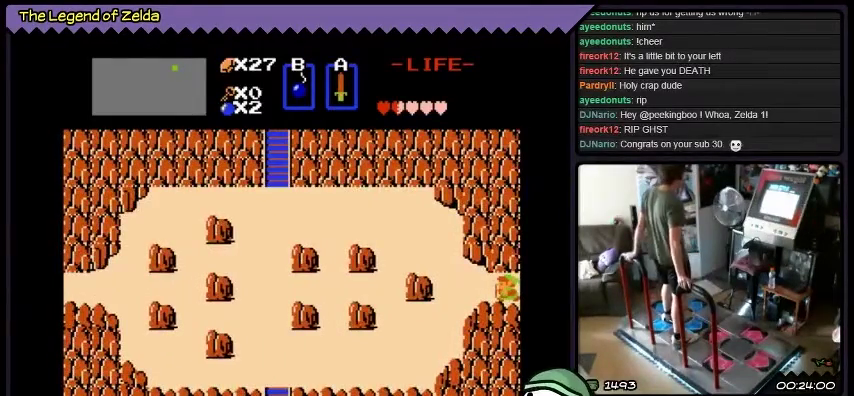
{"buttons": [], "events": []}
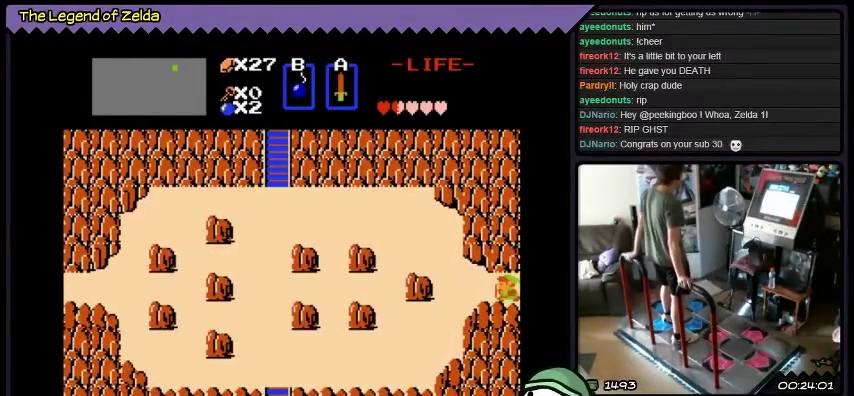
{"buttons": [], "events": []}
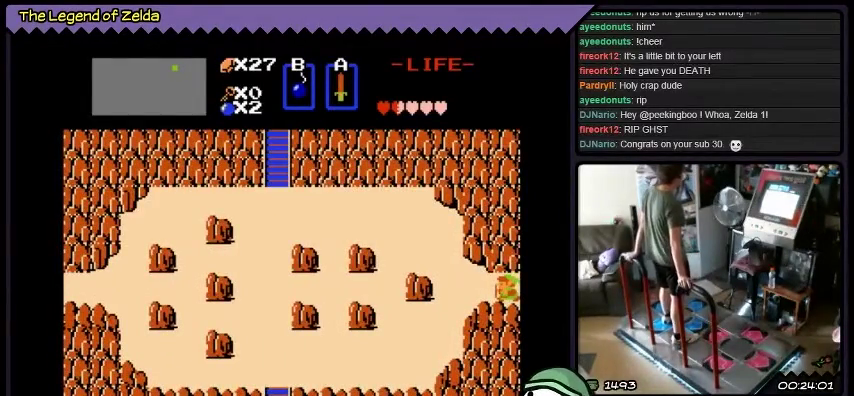
{"buttons": [], "events": []}
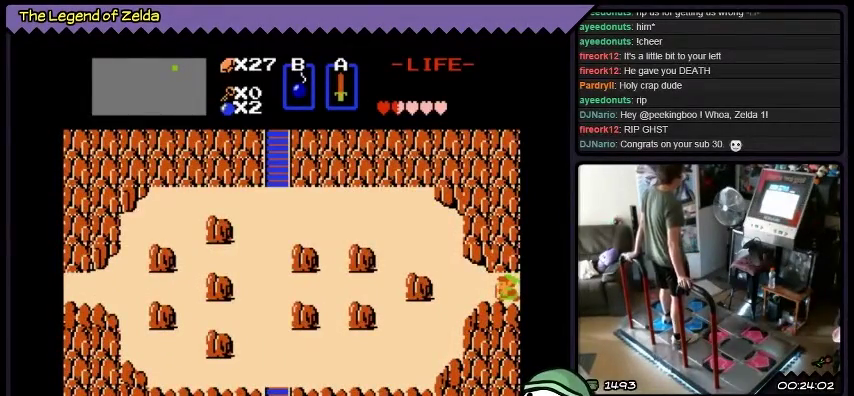
{"buttons": ["DPAD_RIGHT"], "events": [[400, "DPAD_RIGHT", "down"]]}
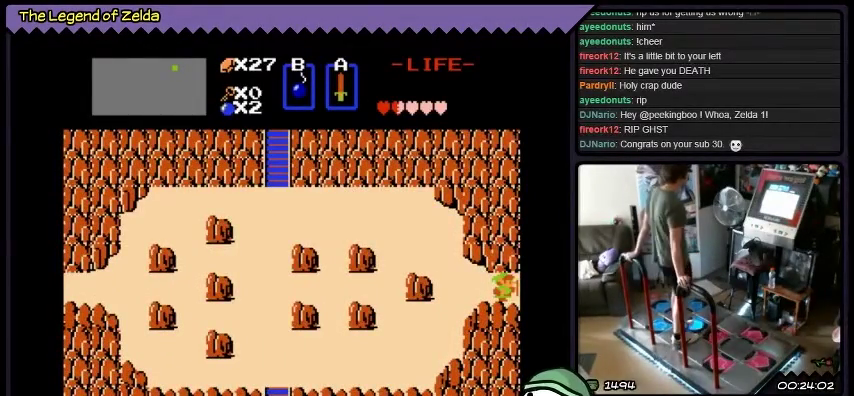
{"buttons": ["DPAD_RIGHT"], "events": []}
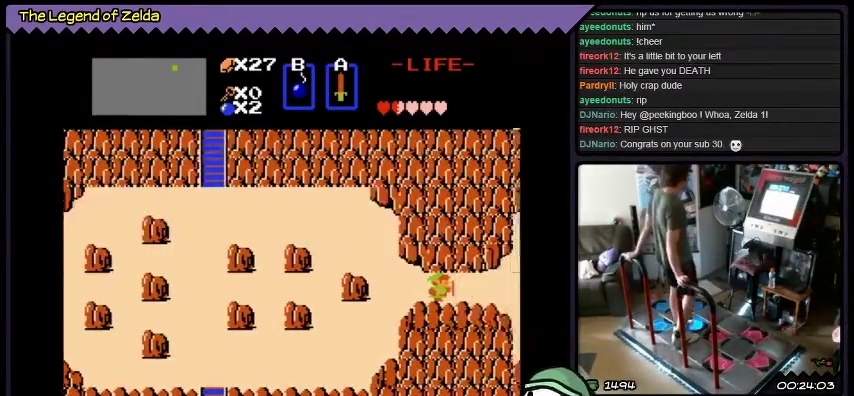
{"buttons": ["DPAD_RIGHT"], "events": []}
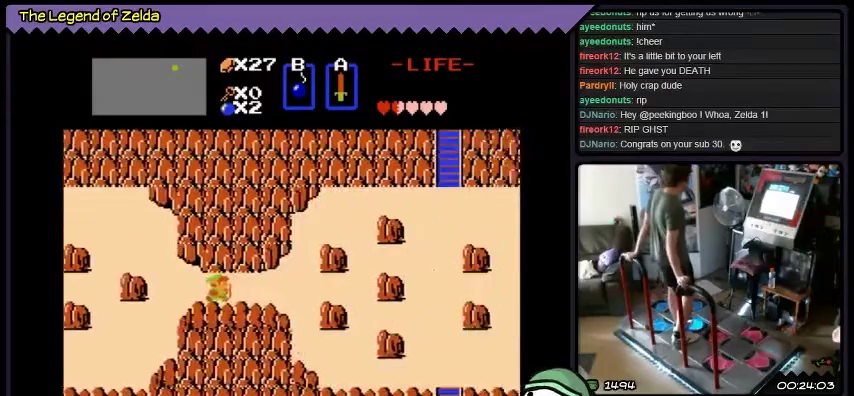
{"buttons": ["DPAD_RIGHT"], "events": []}
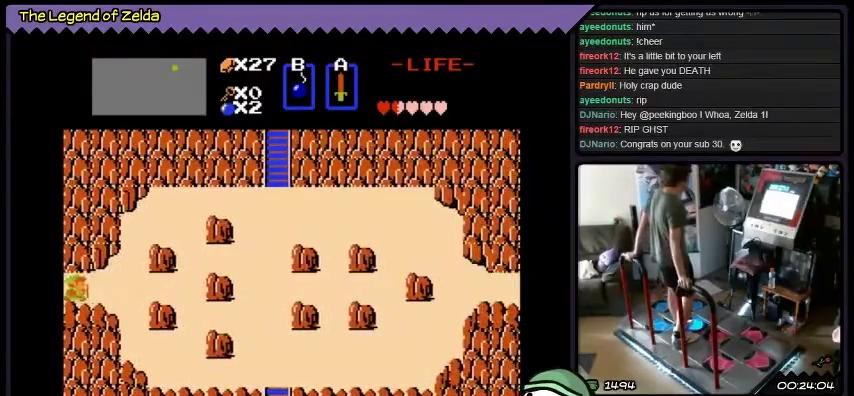
{"buttons": ["DPAD_RIGHT"], "events": []}
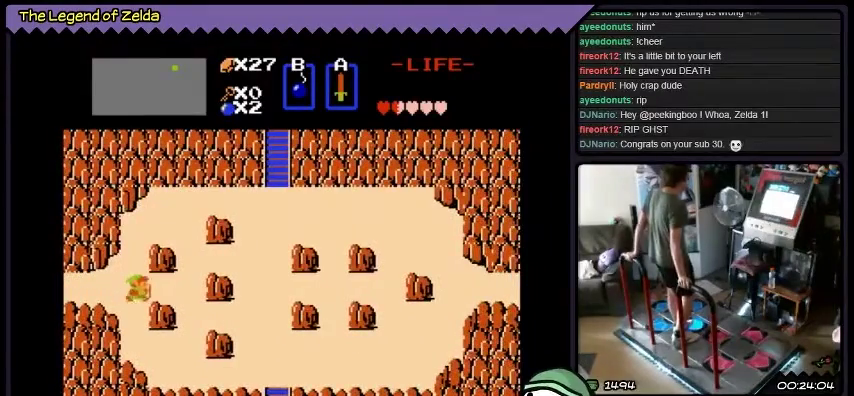
{"buttons": ["DPAD_RIGHT"], "events": [[100, "DPAD_RIGHT", "up"], [300, "DPAD_RIGHT", "down"]]}
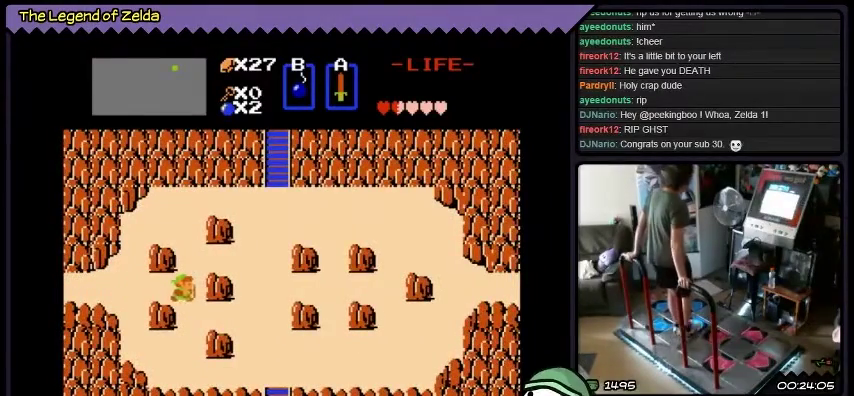
{"buttons": ["DPAD_DOWN", "DPAD_RIGHT"], "events": [[400, "DPAD_DOWN", "down"]]}
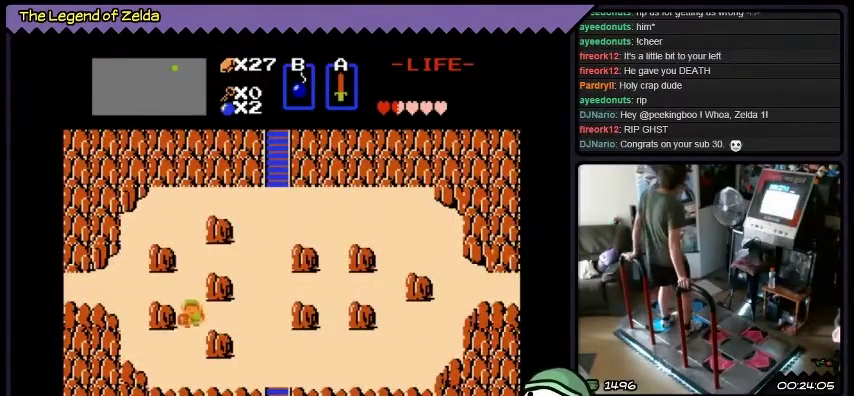
{"buttons": ["DPAD_RIGHT"], "events": [[167, "DPAD_RIGHT", "up"], [234, "DPAD_RIGHT", "down"], [434, "DPAD_DOWN", "up"]]}
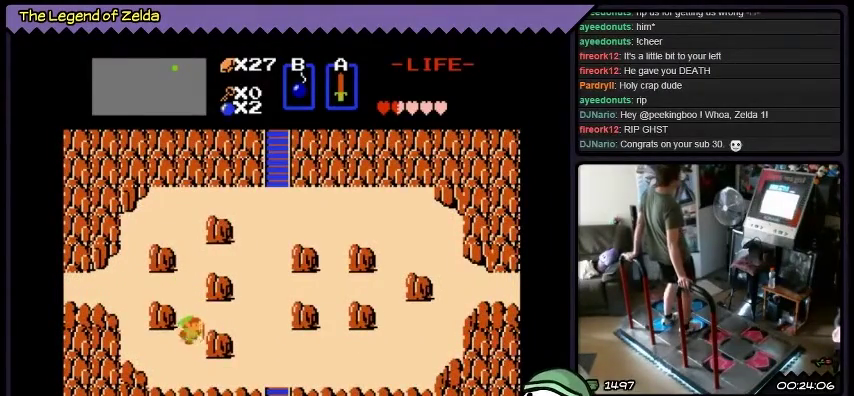
{"buttons": ["DPAD_DOWN"], "events": [[200, "DPAD_DOWN", "down"], [500, "DPAD_RIGHT", "up"]]}
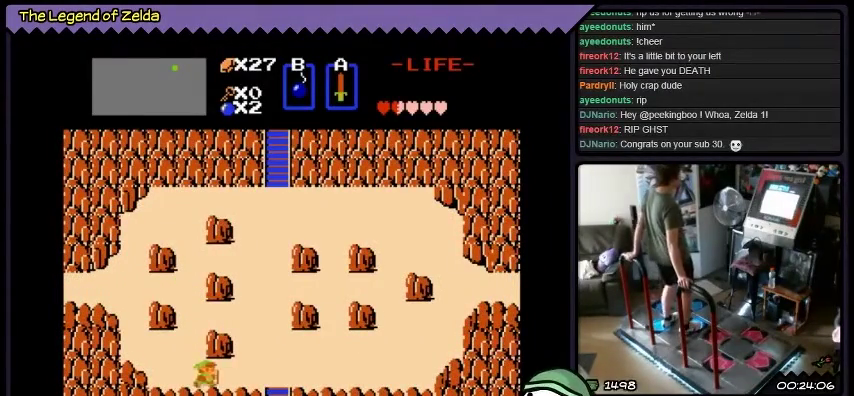
{"buttons": ["DPAD_RIGHT"], "events": [[67, "DPAD_RIGHT", "down"], [234, "DPAD_DOWN", "up"]]}
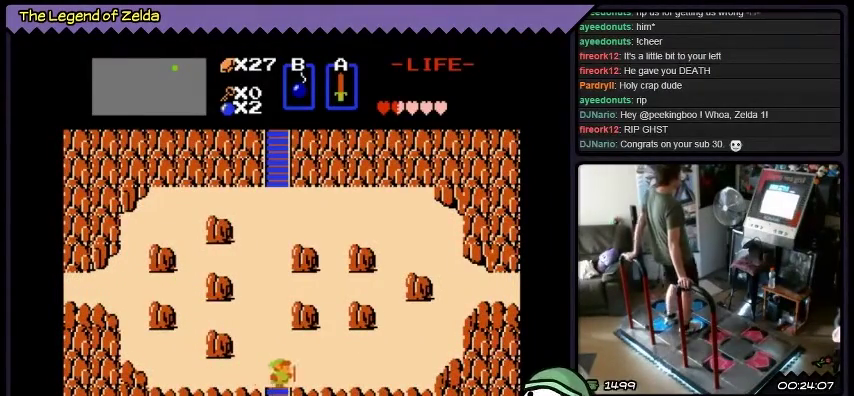
{"buttons": ["DPAD_DOWN"], "events": [[66, "DPAD_DOWN", "down"], [333, "DPAD_RIGHT", "up"]]}
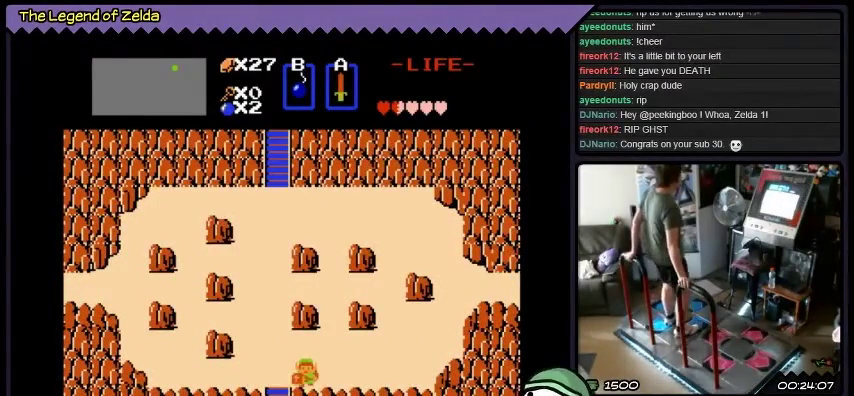
{"buttons": ["DPAD_LEFT"], "events": [[100, "DPAD_DOWN", "up"], [334, "DPAD_LEFT", "down"]]}